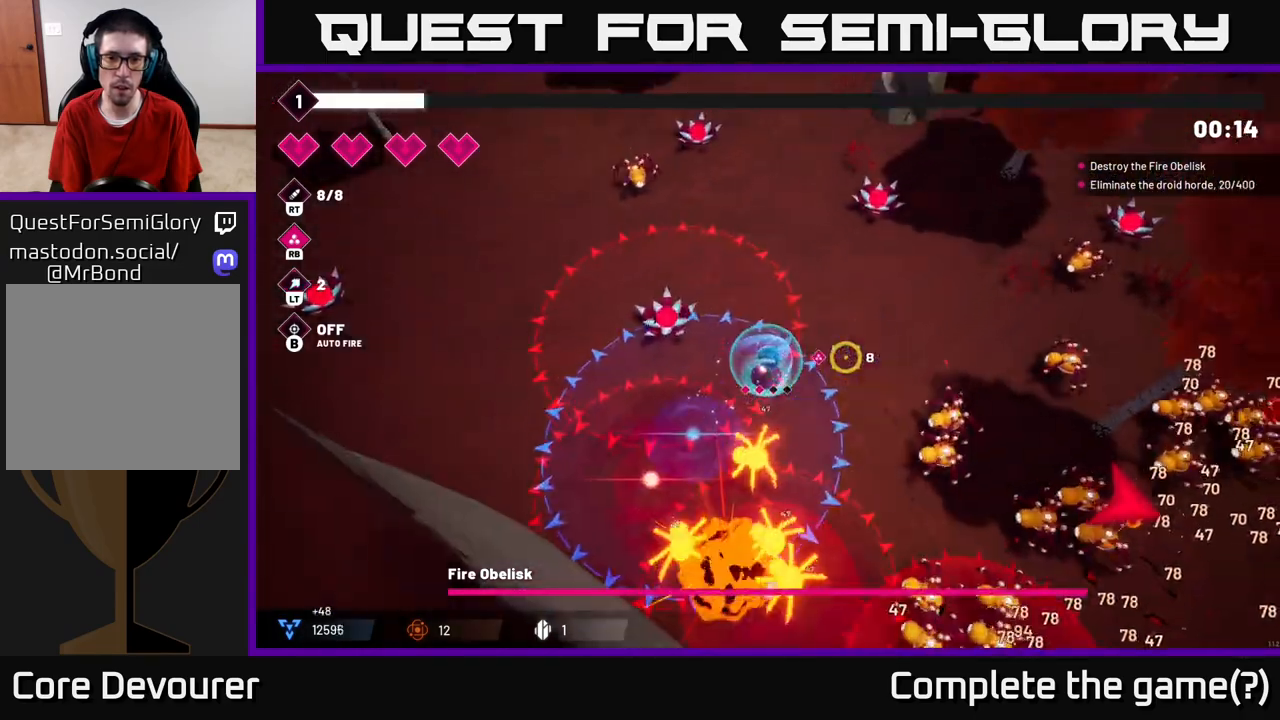
Gameplay with a controller (Xbox layout); each line is a JSON object with the inputs held at the frame after it. "events" lists button and stick changes between this image and that frame as [ms after this image, input, new state], when the widget could be followed in between.
{"buttons": [], "left_stick": "up-right", "right_stick": "down-right", "events": [[150, "right_stick", "down-right"]]}
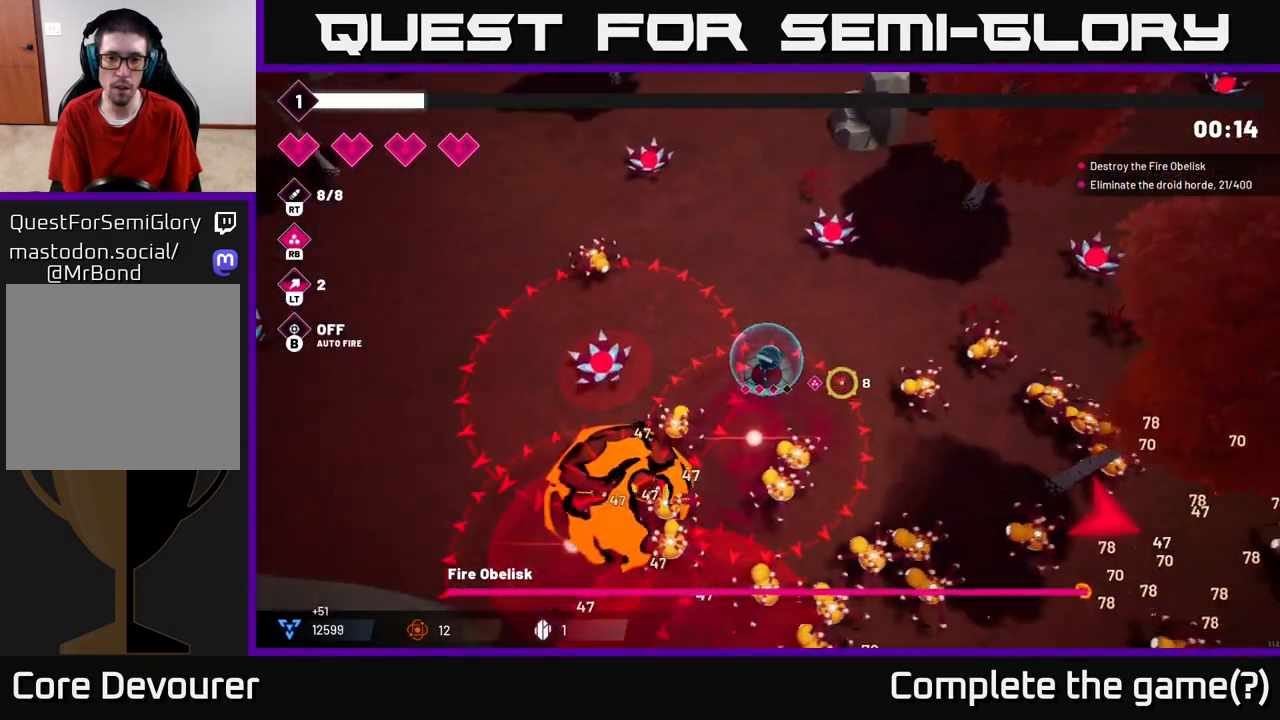
{"buttons": [], "left_stick": "up", "right_stick": "right", "events": [[17, "R2", "down"], [17, "left_stick", "up"], [133, "left_stick", "up-left"], [183, "R2", "up"], [350, "right_stick", "right"], [433, "left_stick", "up"]]}
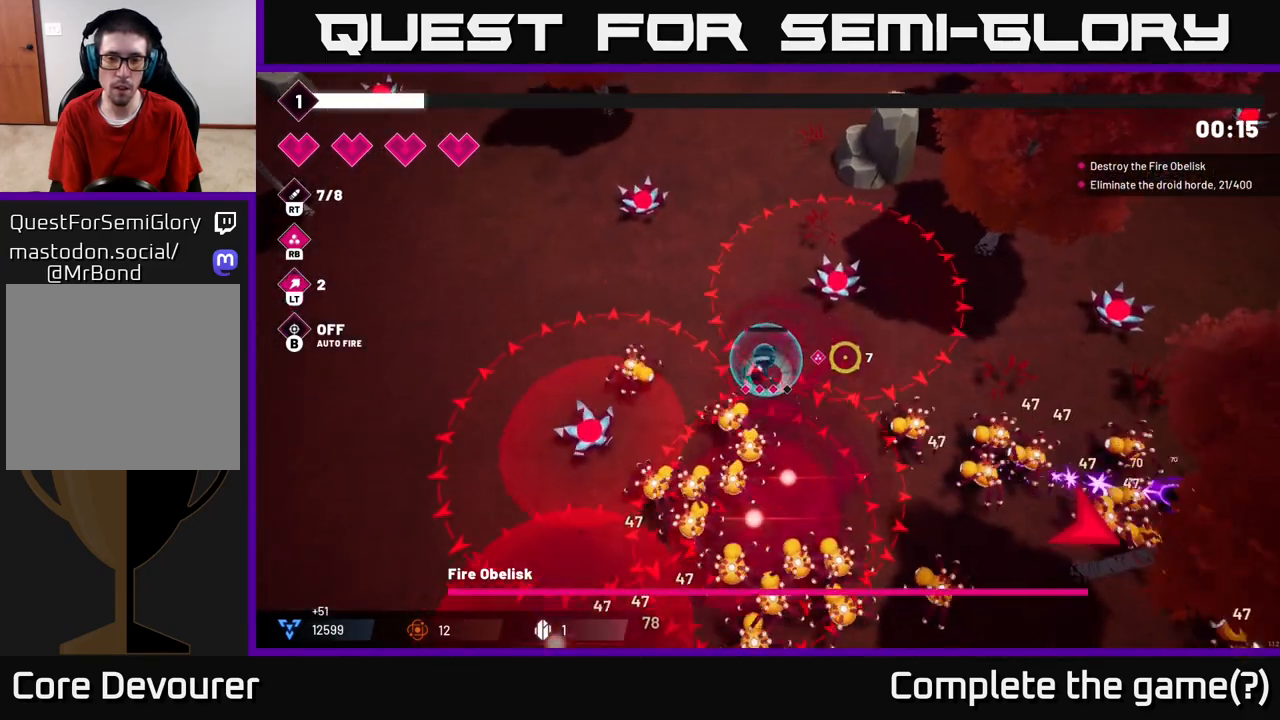
{"buttons": [], "left_stick": "up", "right_stick": "right", "events": [[150, "L2", "down"], [267, "L2", "up"]]}
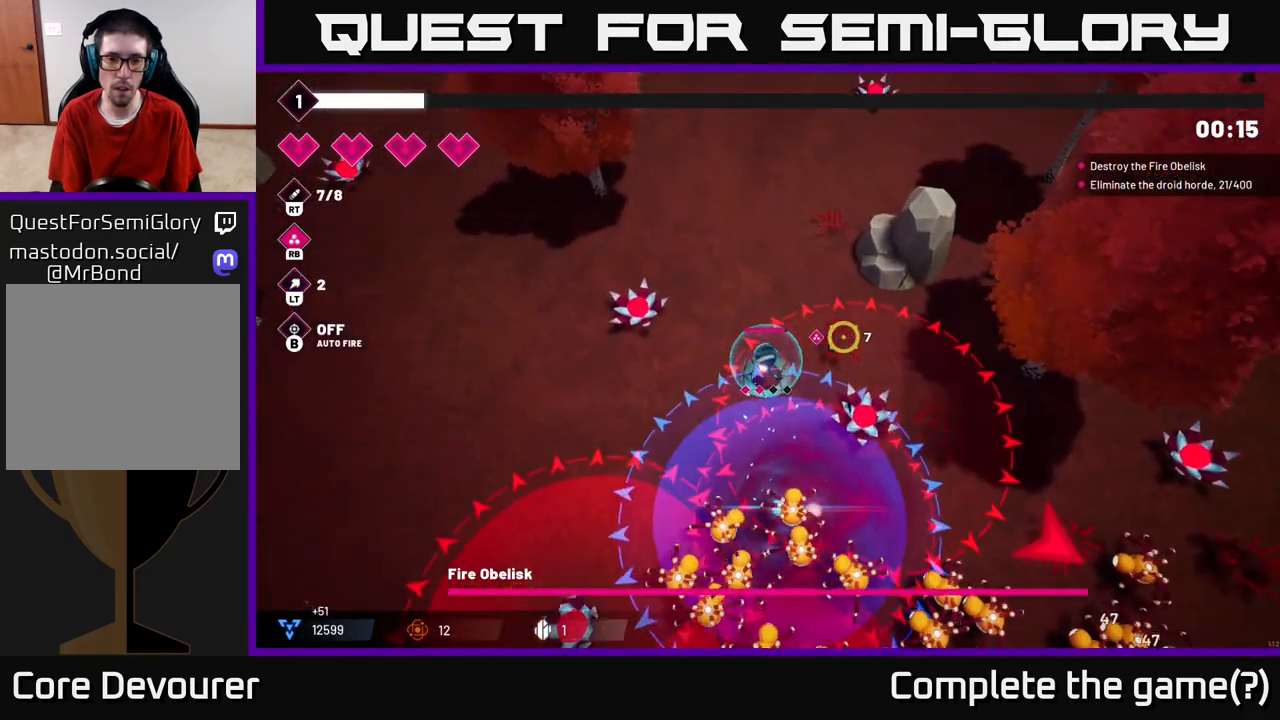
{"buttons": [], "left_stick": "up-right", "right_stick": "right", "events": [[433, "left_stick", "up-right"]]}
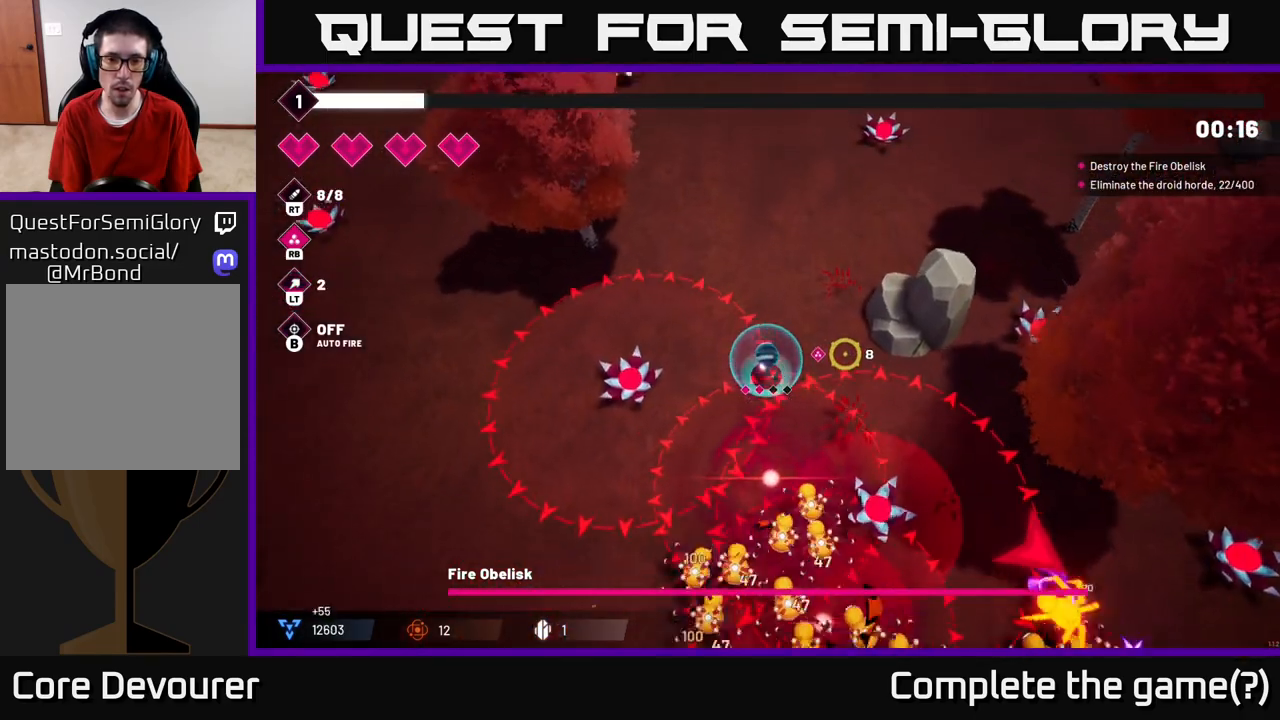
{"buttons": [], "left_stick": "up-right", "right_stick": "down-right", "events": [[450, "right_stick", "down-right"]]}
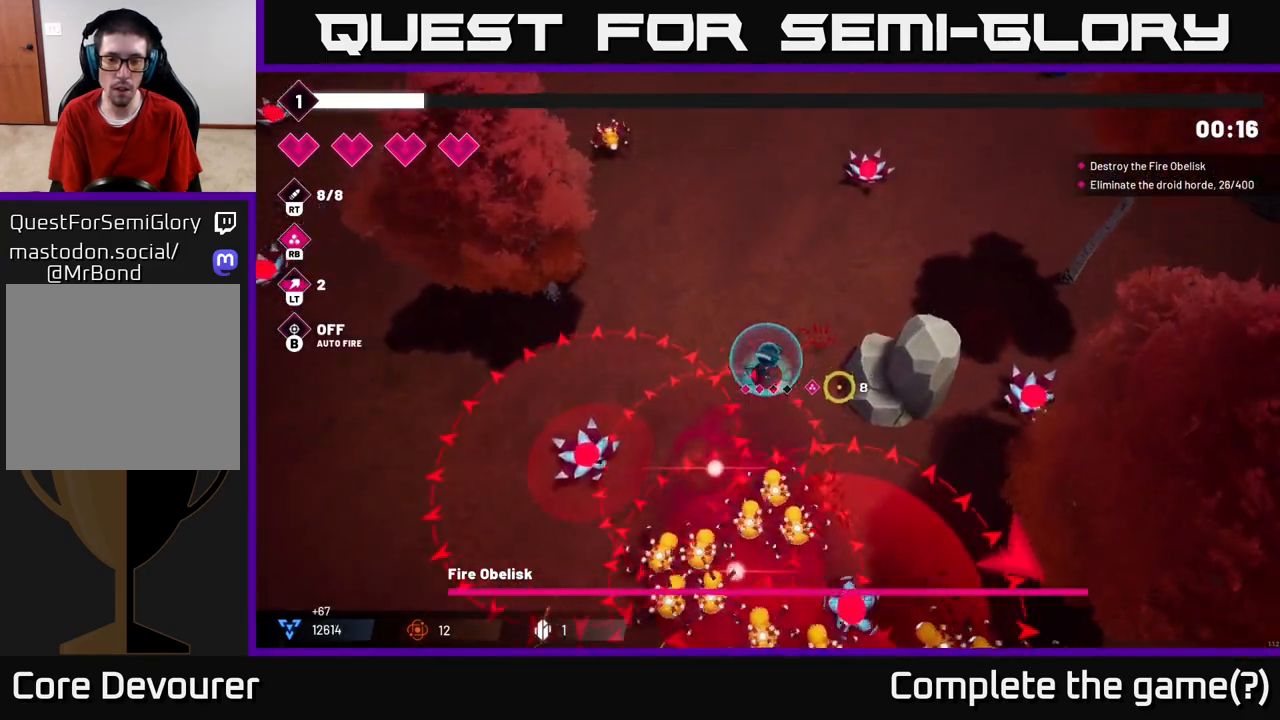
{"buttons": ["R2"], "left_stick": "up-right", "right_stick": "down", "events": [[50, "right_stick", "down"], [100, "R2", "down"]]}
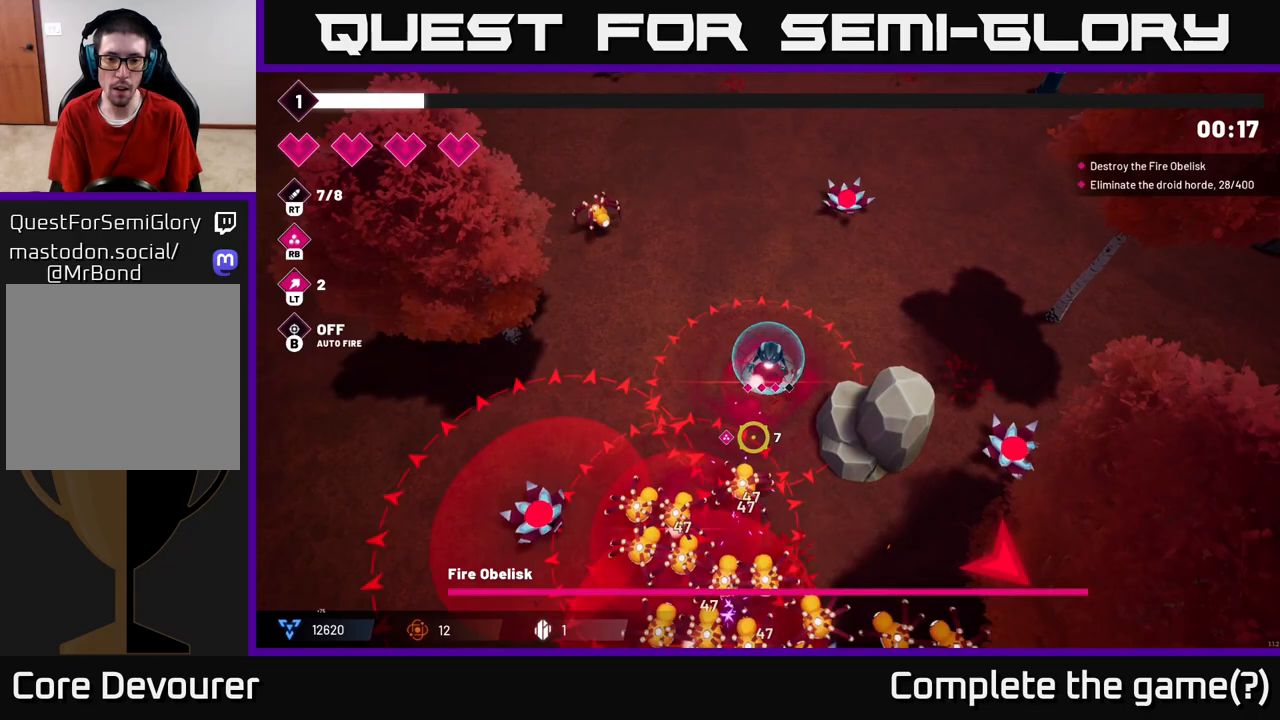
{"buttons": ["R2"], "left_stick": "up-right", "right_stick": "down-left", "events": [[383, "right_stick", "down-left"]]}
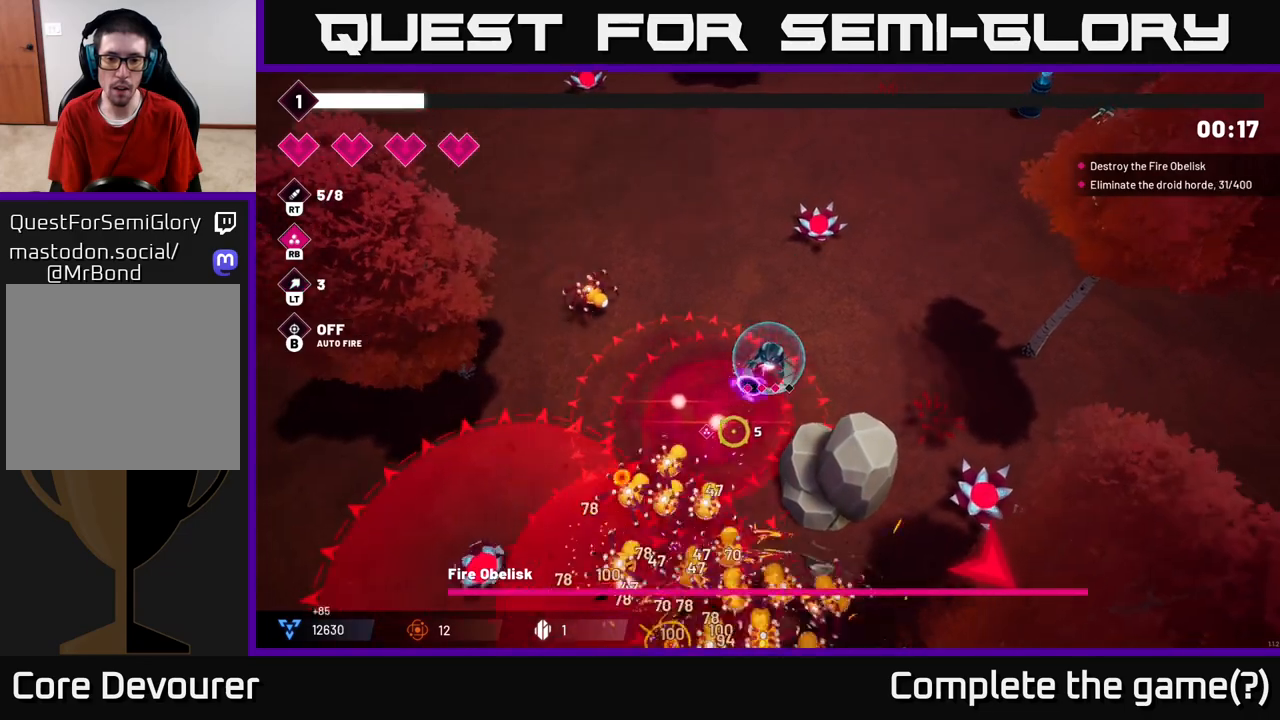
{"buttons": ["R2"], "left_stick": "up-right", "right_stick": "down-left", "events": []}
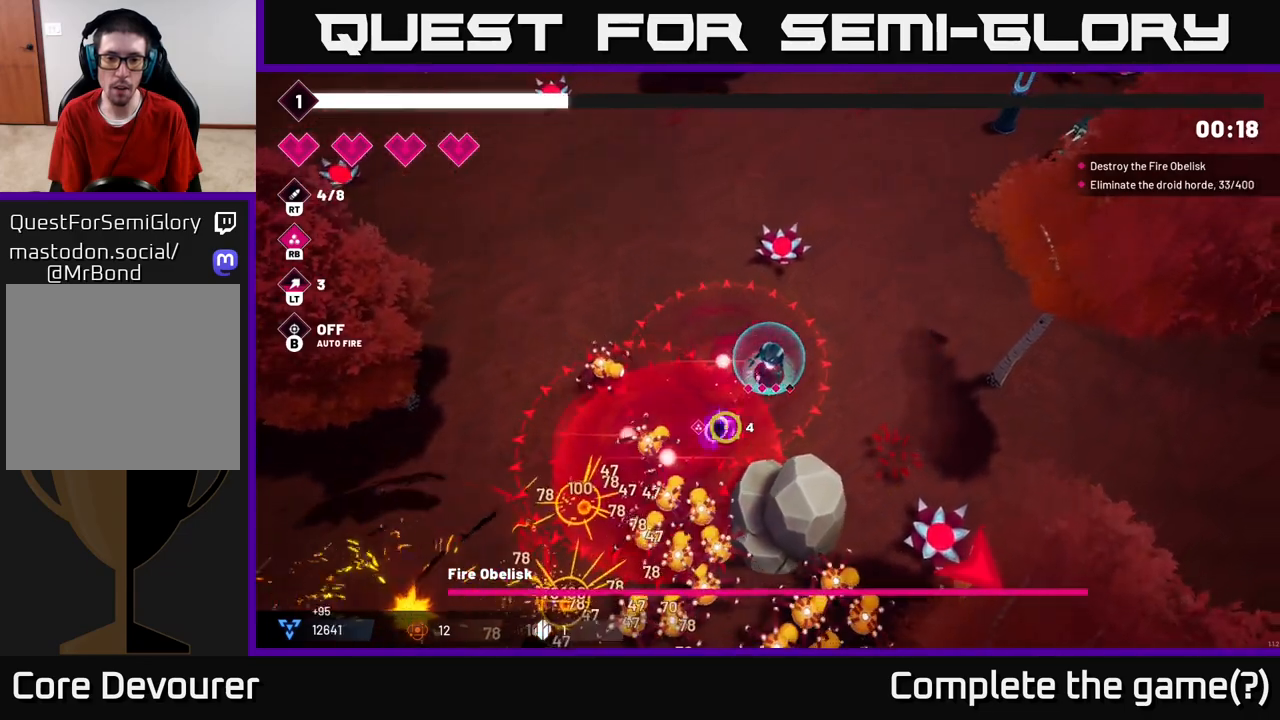
{"buttons": [], "left_stick": "right", "right_stick": "down-left", "events": [[400, "left_stick", "right"], [467, "R2", "up"]]}
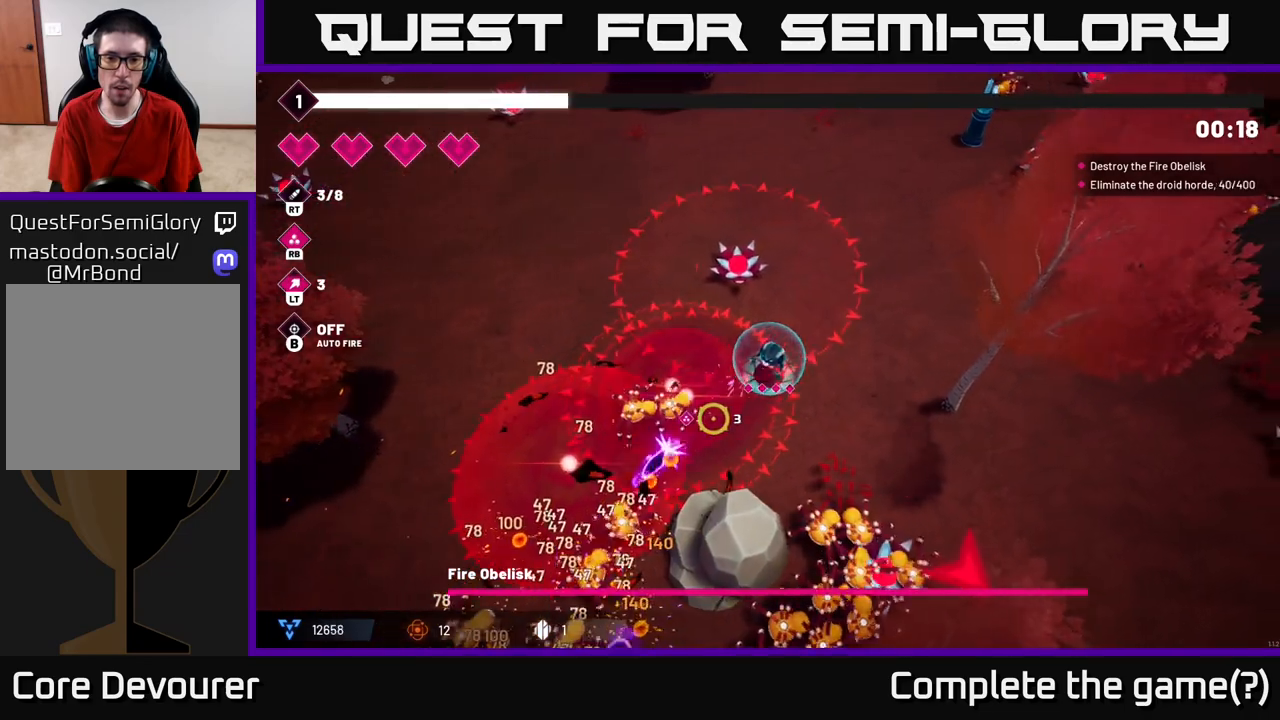
{"buttons": [], "left_stick": "right", "right_stick": "center", "events": [[183, "right_stick", "center"]]}
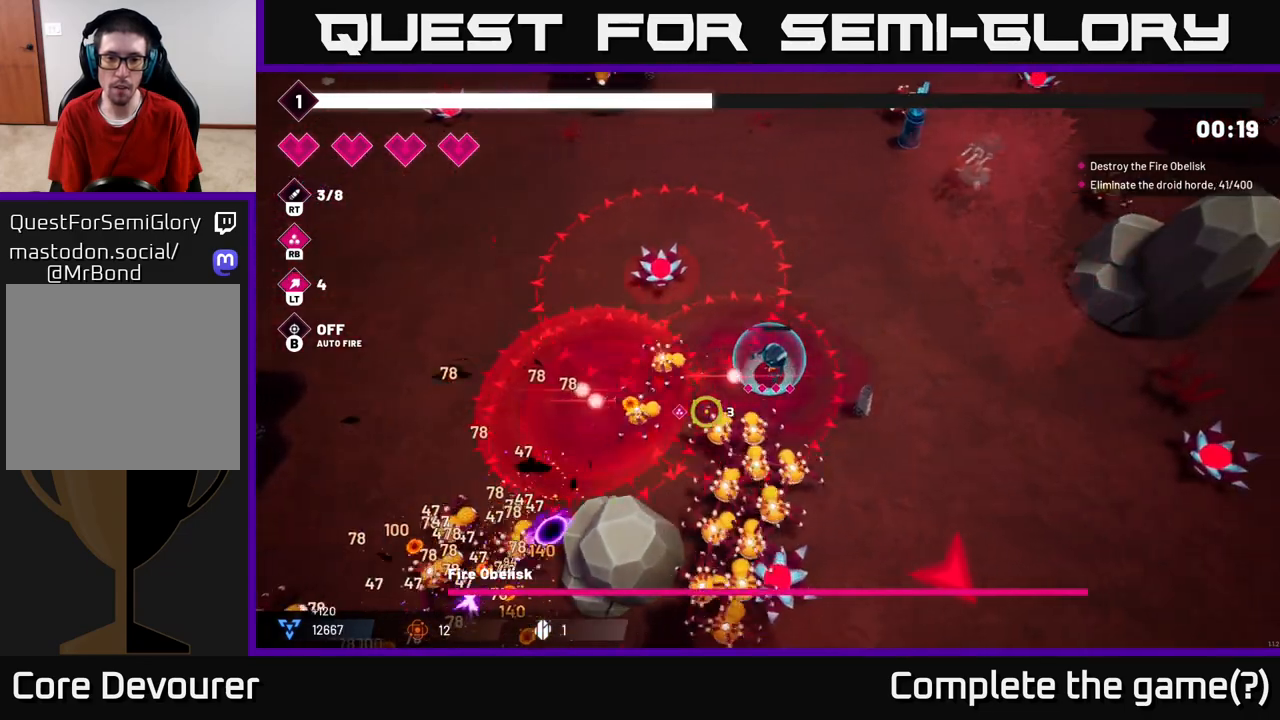
{"buttons": [], "left_stick": "right", "right_stick": "down-left", "events": [[83, "right_stick", "down-left"], [283, "R2", "down"], [450, "R2", "up"]]}
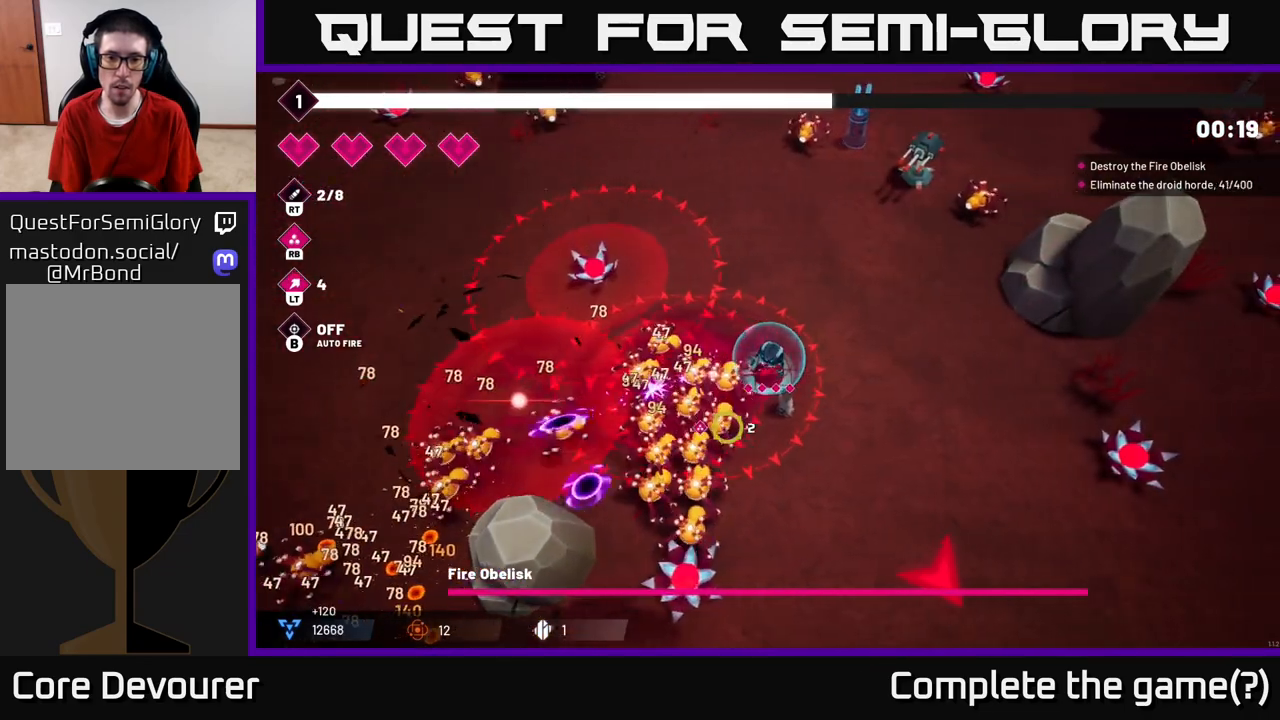
{"buttons": [], "left_stick": "right", "right_stick": "left", "events": [[183, "R2", "down"], [367, "R2", "up"], [417, "right_stick", "left"]]}
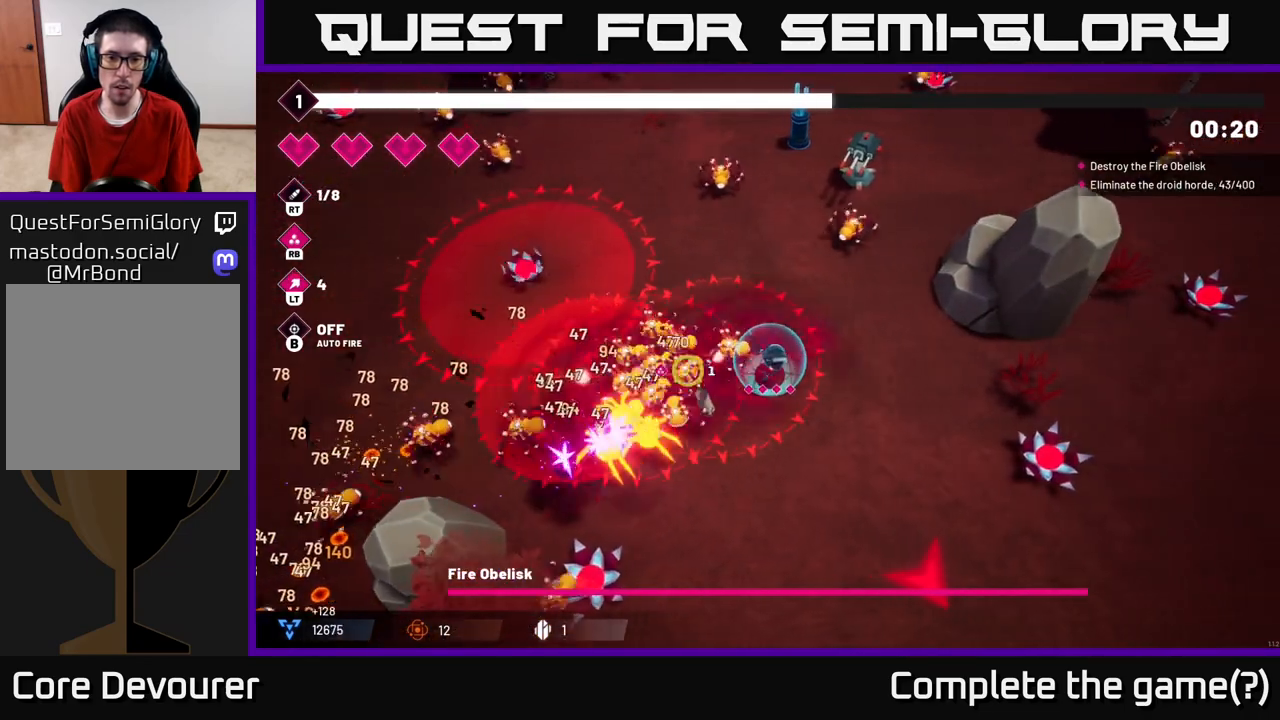
{"buttons": [], "left_stick": "down-right", "right_stick": "left", "events": [[100, "R2", "down"], [300, "R2", "up"], [300, "left_stick", "down-right"]]}
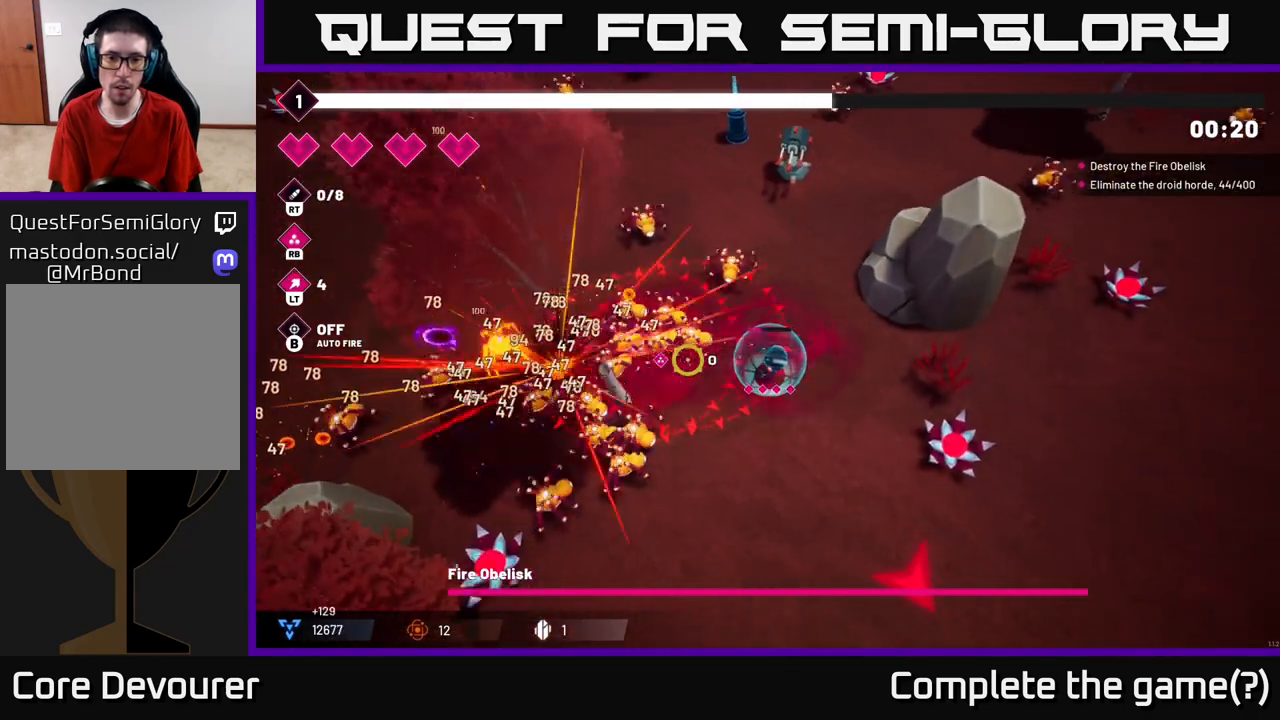
{"buttons": [], "left_stick": "down-right", "right_stick": "up-left", "events": [[17, "R2", "down"], [167, "left_stick", "down"], [183, "R2", "up"], [267, "right_stick", "up-left"], [483, "left_stick", "down-right"]]}
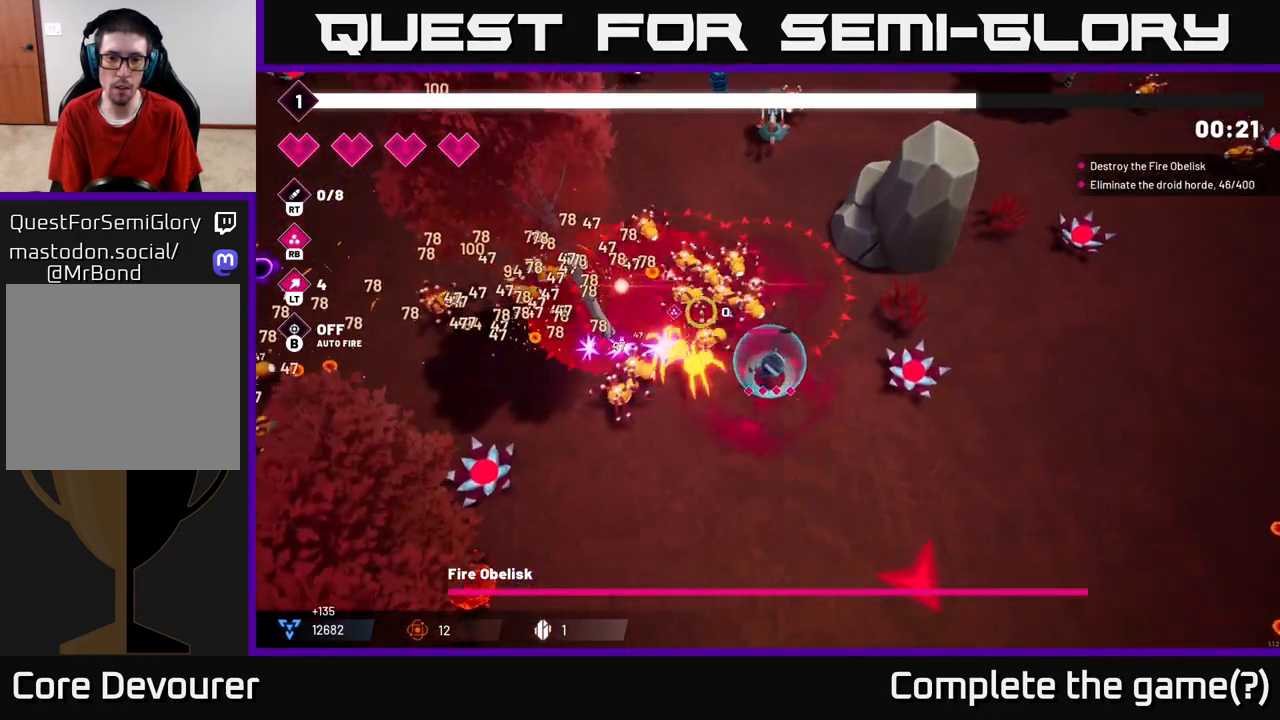
{"buttons": [], "left_stick": "down", "right_stick": "up-left", "events": [[167, "L2", "down"], [267, "L2", "up"], [300, "left_stick", "down"]]}
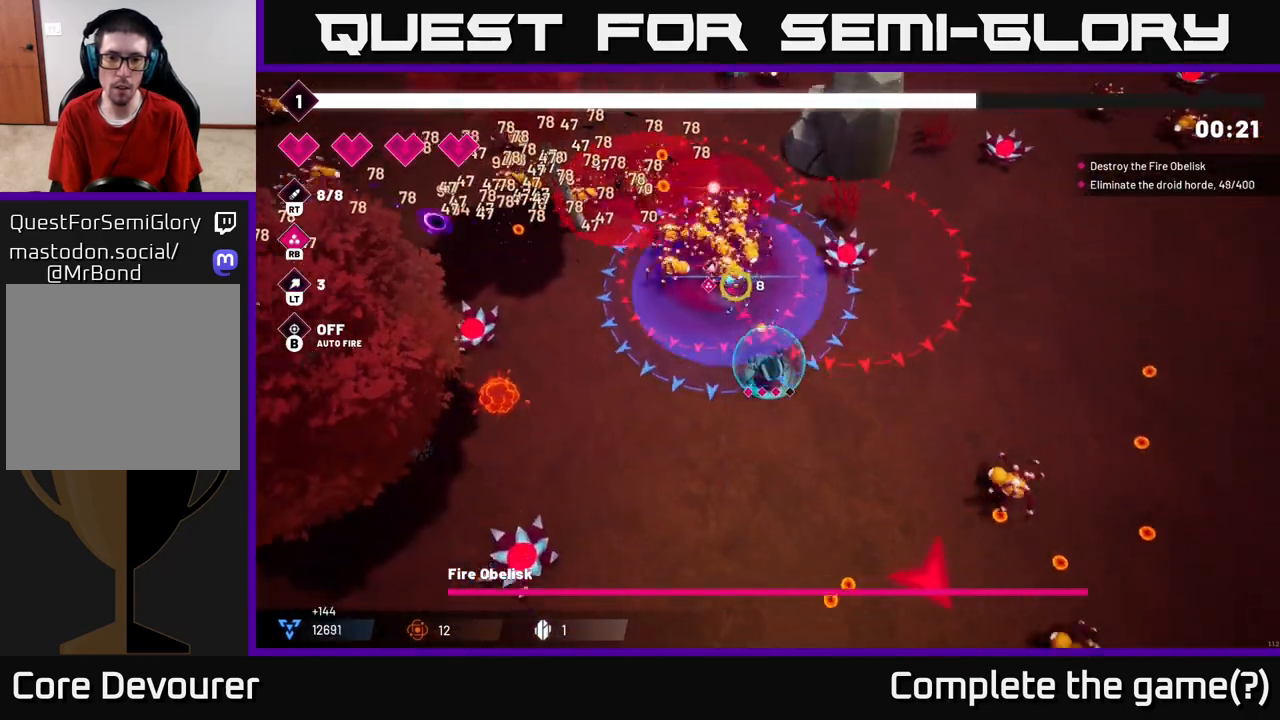
{"buttons": [], "left_stick": "down-right", "right_stick": "up", "events": [[133, "right_stick", "up"], [217, "left_stick", "down-left"], [417, "left_stick", "down-right"]]}
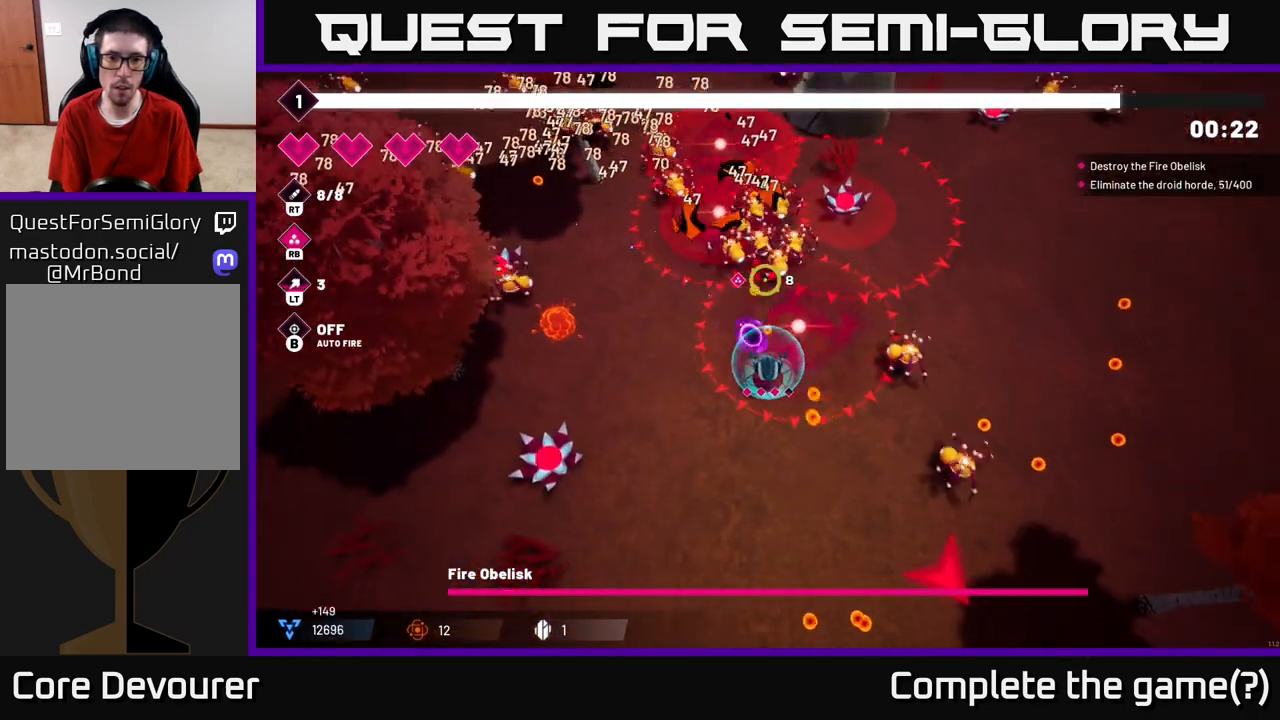
{"buttons": ["R2"], "left_stick": "down", "right_stick": "up", "events": [[17, "left_stick", "down"], [233, "R2", "down"]]}
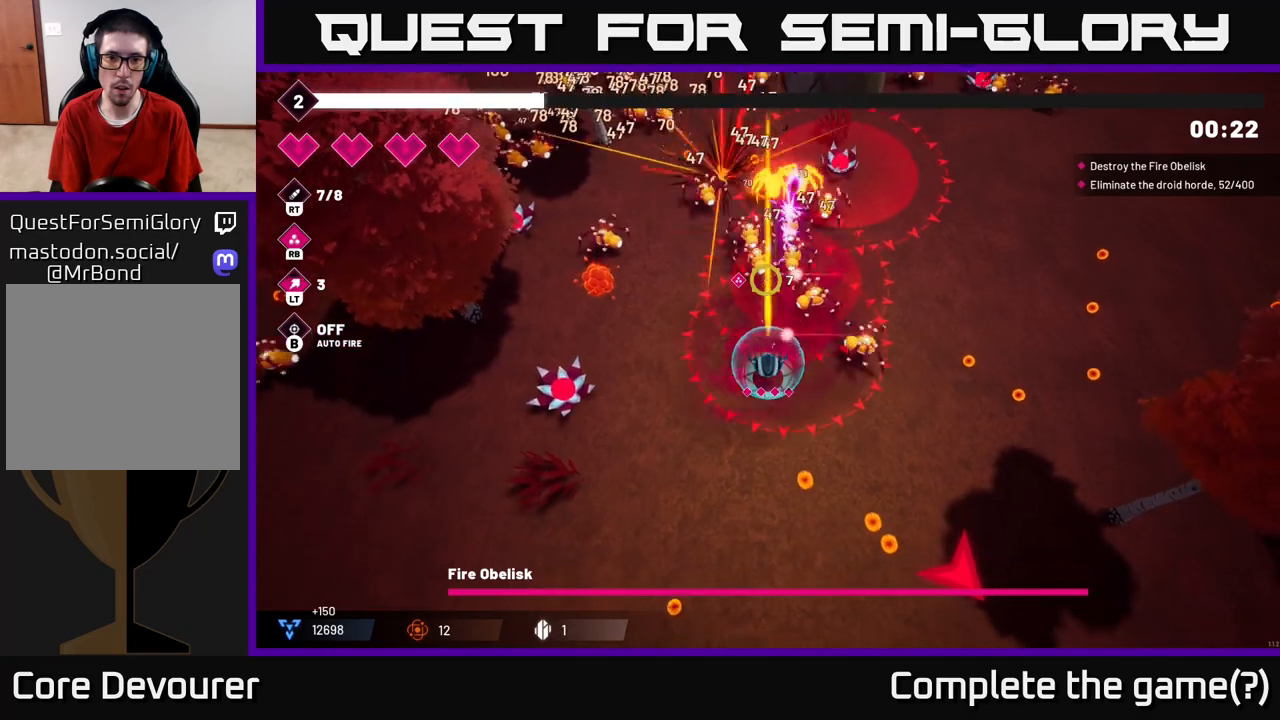
{"buttons": ["R2"], "left_stick": "down", "right_stick": "up", "events": []}
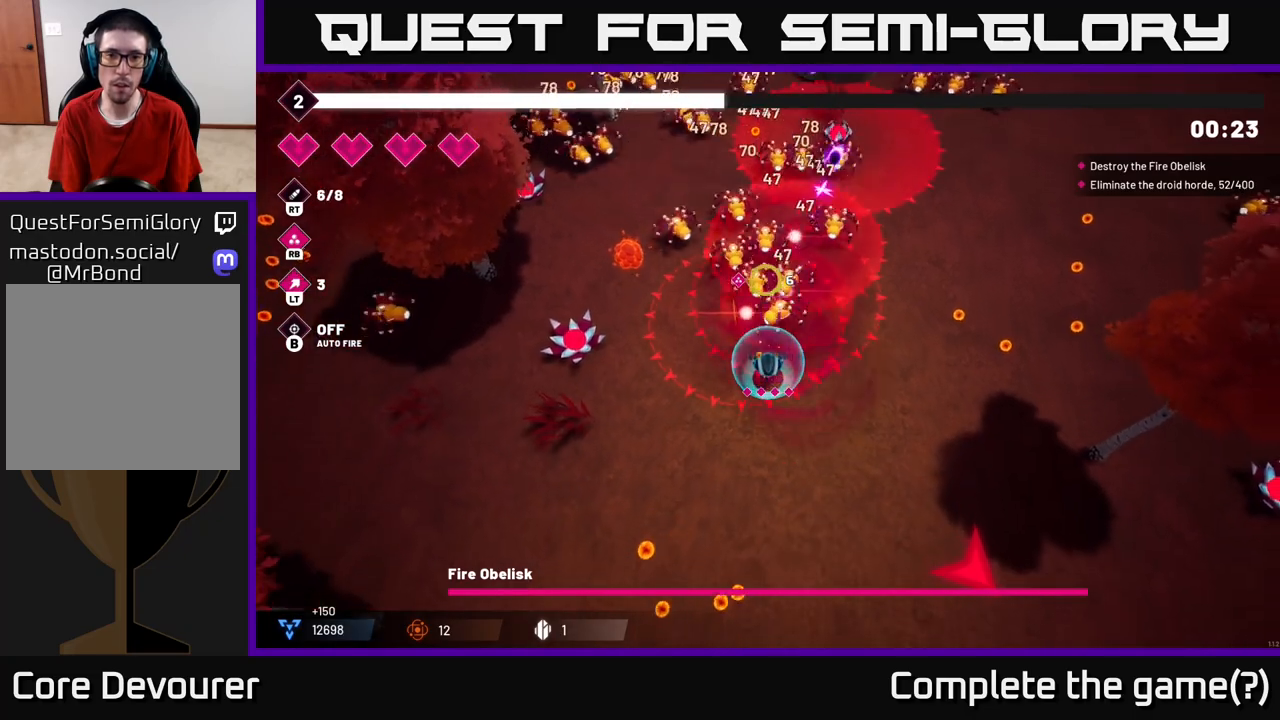
{"buttons": [], "left_stick": "down-left", "right_stick": "up", "events": [[33, "left_stick", "down-left"], [250, "R2", "up"]]}
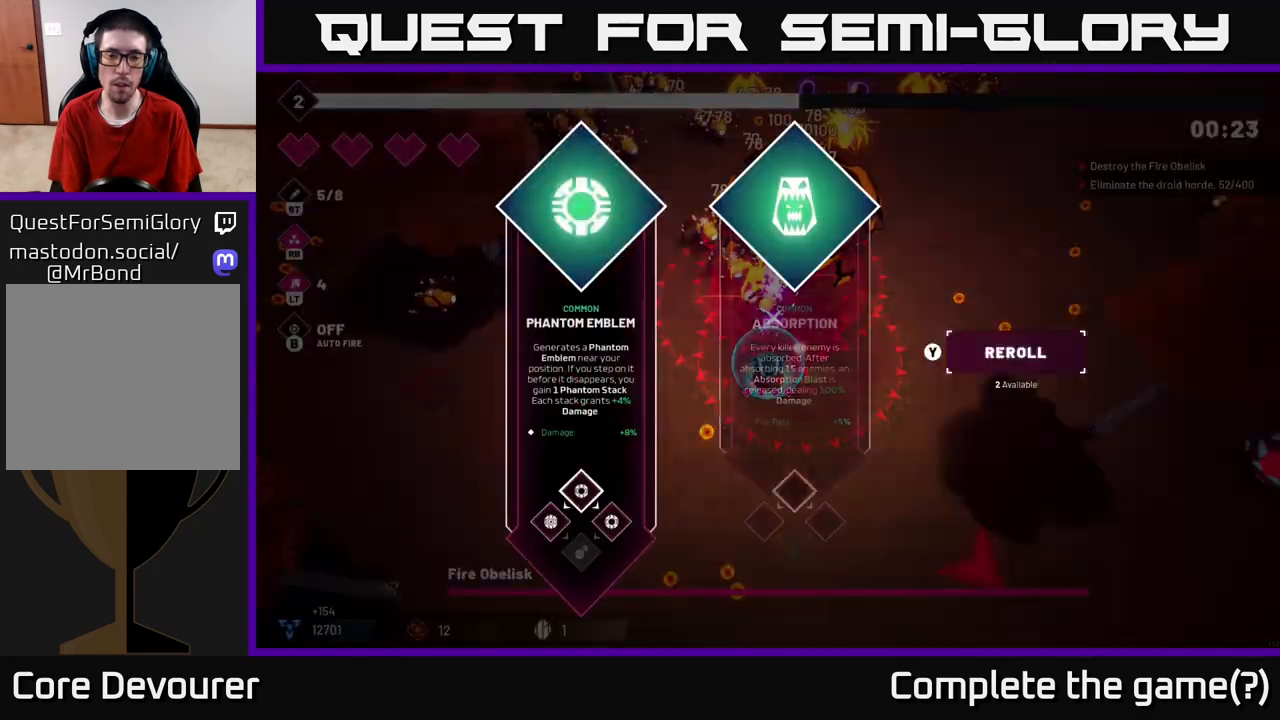
{"buttons": [], "left_stick": "center", "right_stick": "center", "events": [[217, "right_stick", "center"], [233, "left_stick", "center"]]}
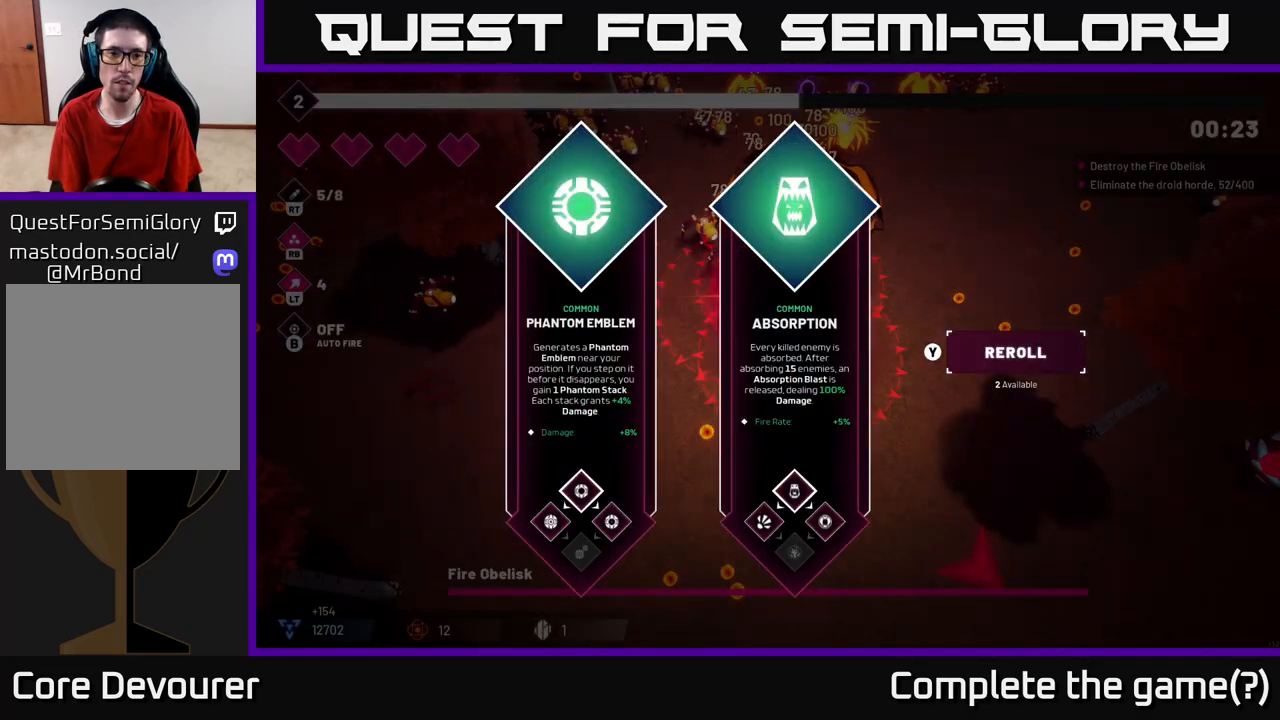
{"buttons": [], "left_stick": "right", "right_stick": "center", "events": [[333, "left_stick", "right"]]}
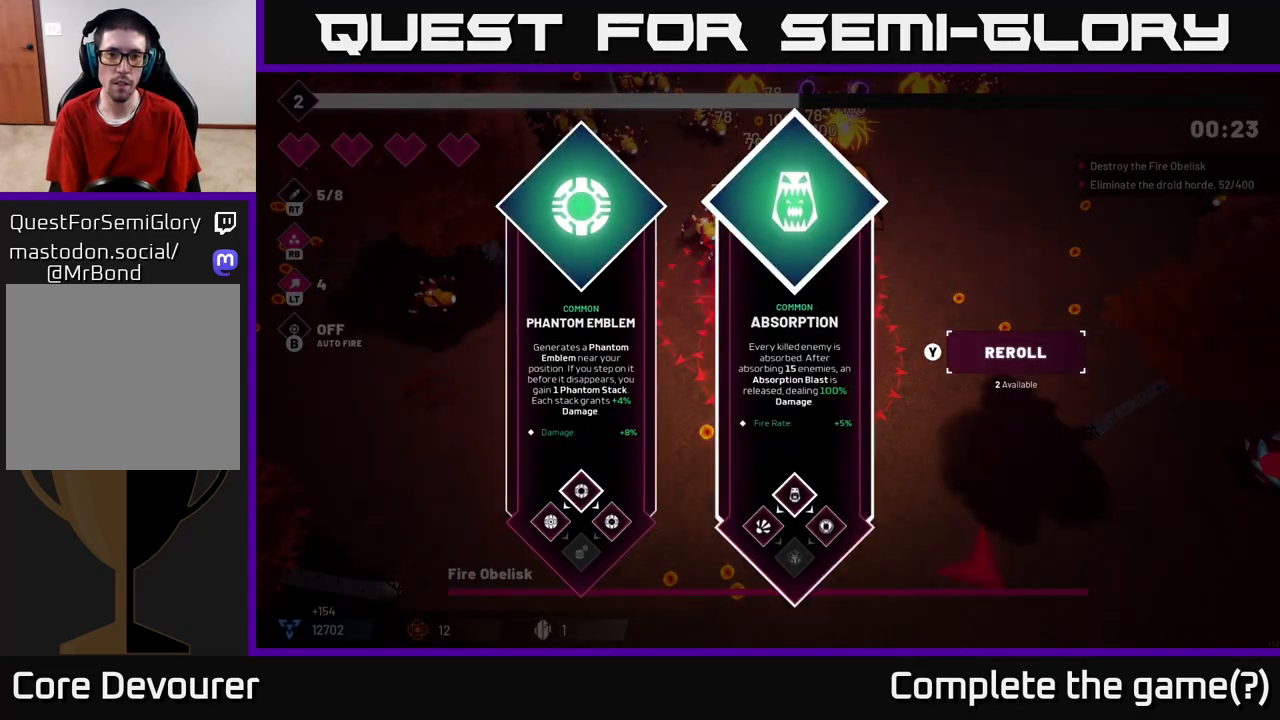
{"buttons": [], "left_stick": "down", "right_stick": "up", "events": [[33, "left_stick", "center"], [167, "A", "down"], [267, "left_stick", "down"], [283, "A", "up"], [450, "right_stick", "up"]]}
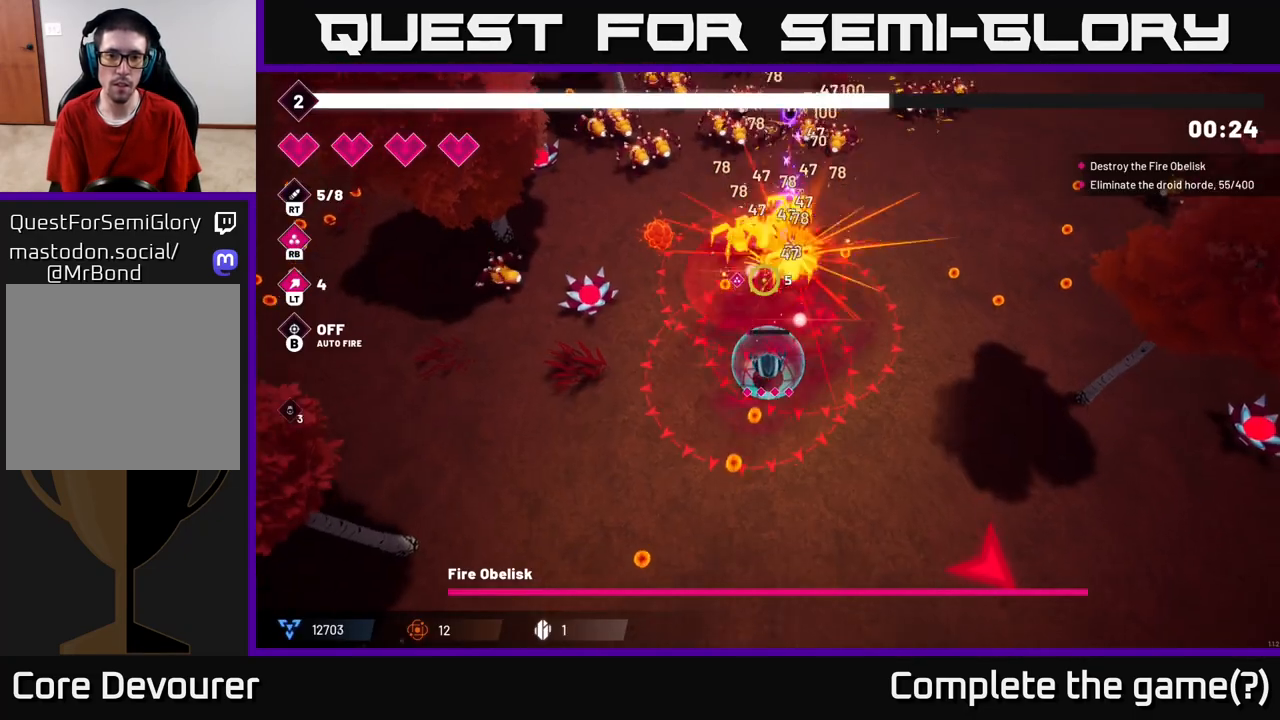
{"buttons": [], "left_stick": "down", "right_stick": "up", "events": []}
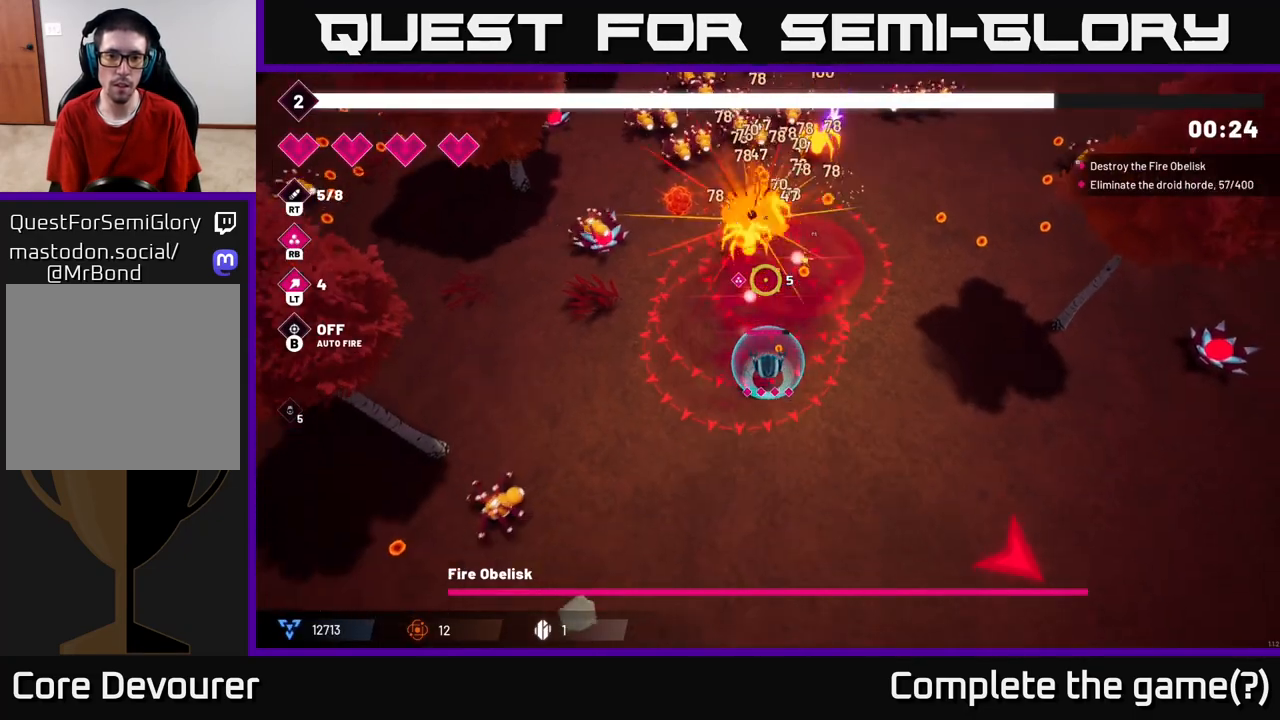
{"buttons": [], "left_stick": "down-right", "right_stick": "up", "events": [[183, "left_stick", "down-right"], [250, "R2", "down"], [400, "R2", "up"]]}
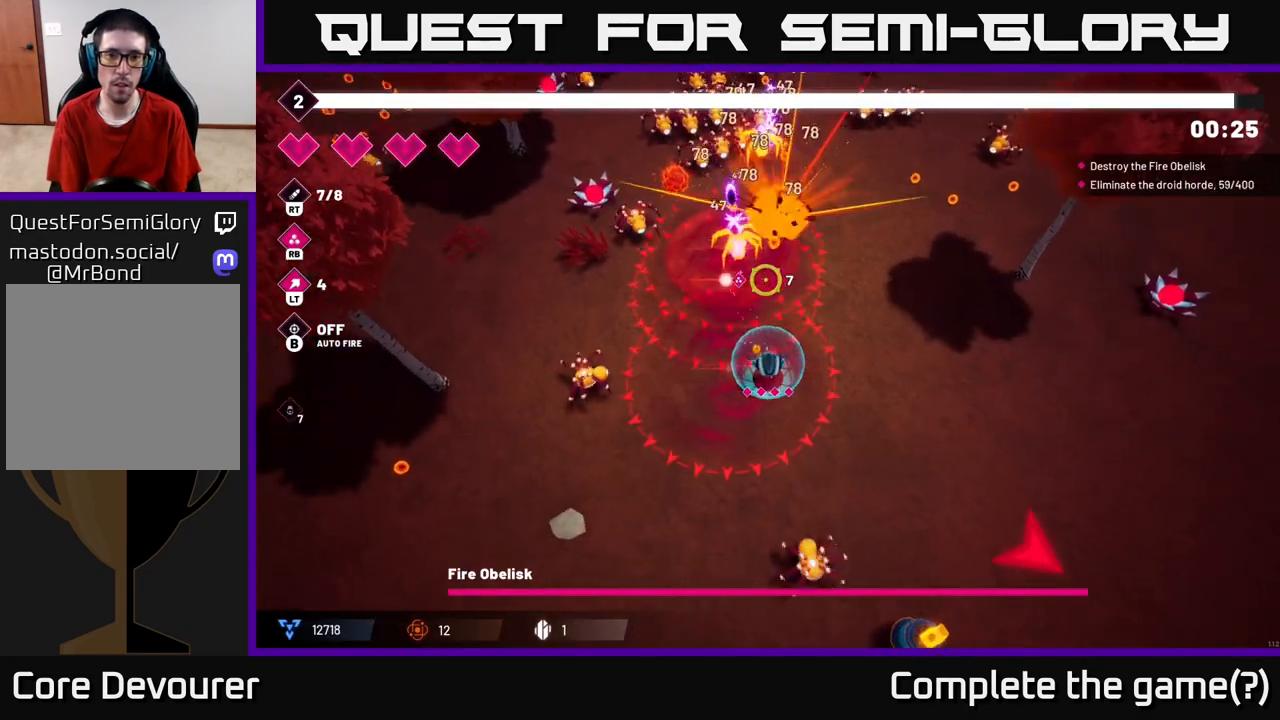
{"buttons": [], "left_stick": "right", "right_stick": "up-left", "events": [[67, "R2", "down"], [233, "left_stick", "right"], [283, "R2", "up"], [500, "right_stick", "up-left"]]}
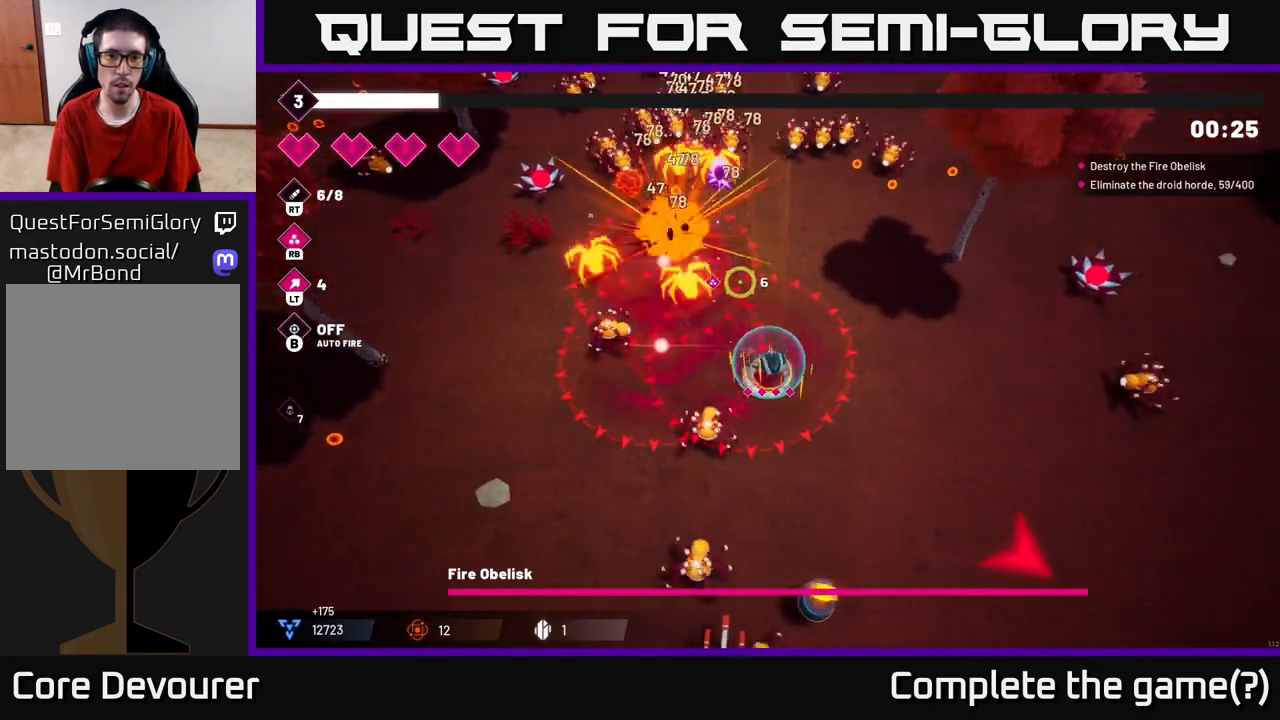
{"buttons": ["R2"], "left_stick": "up-right", "right_stick": "up-left", "events": [[33, "R2", "down"], [50, "left_stick", "up-right"], [233, "R2", "up"], [417, "R2", "down"]]}
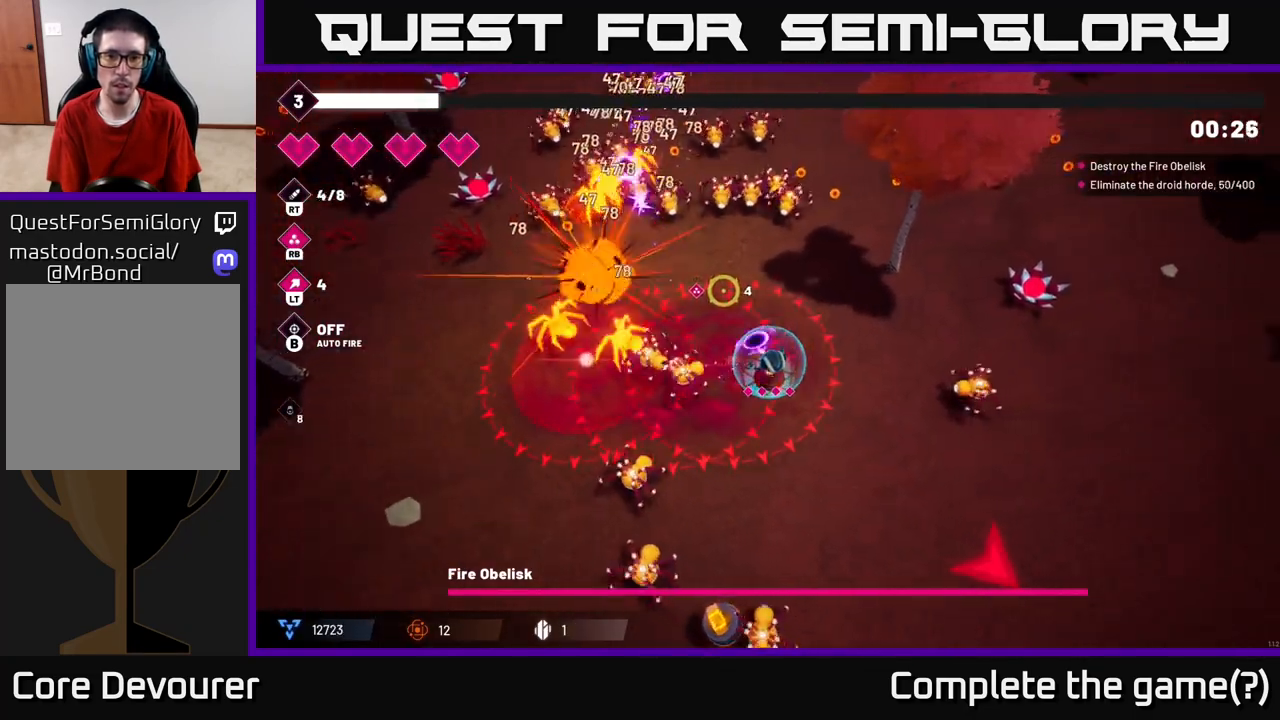
{"buttons": [], "left_stick": "up-right", "right_stick": "left", "events": [[100, "R2", "up"], [333, "right_stick", "left"]]}
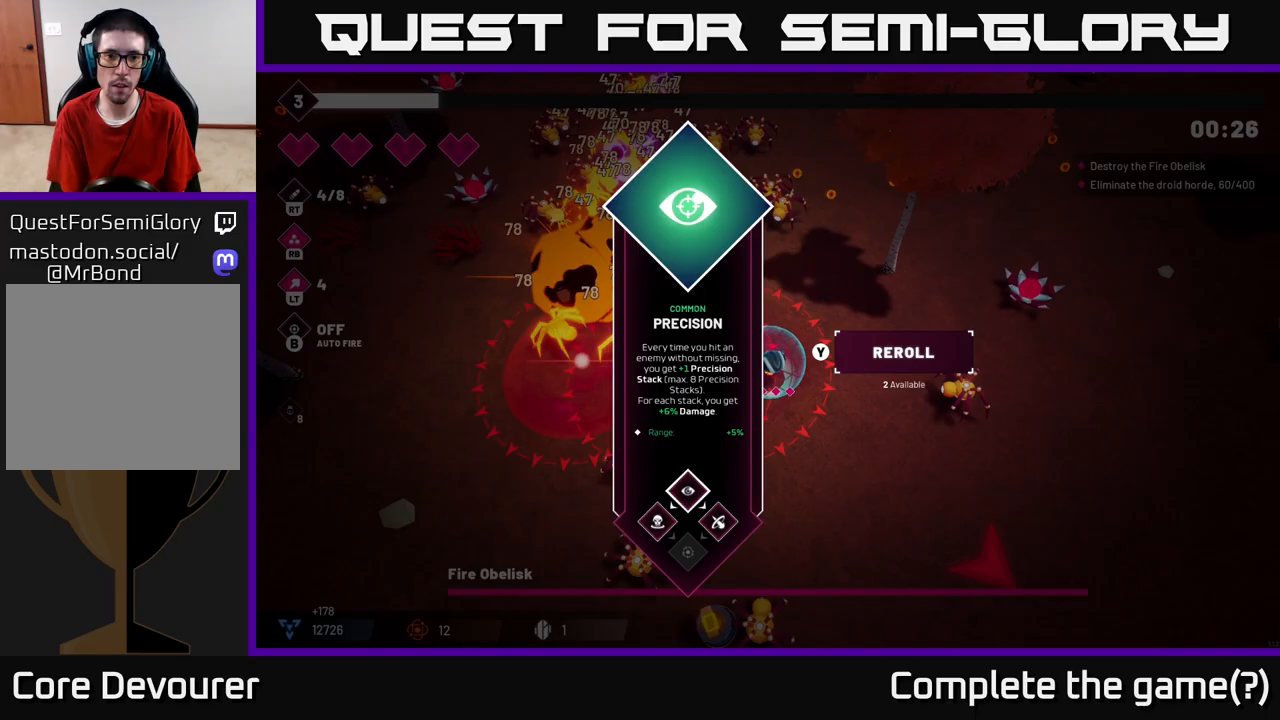
{"buttons": ["A"], "left_stick": "right", "right_stick": "center", "events": [[50, "right_stick", "center"], [67, "left_stick", "center"], [450, "A", "down"], [467, "left_stick", "right"]]}
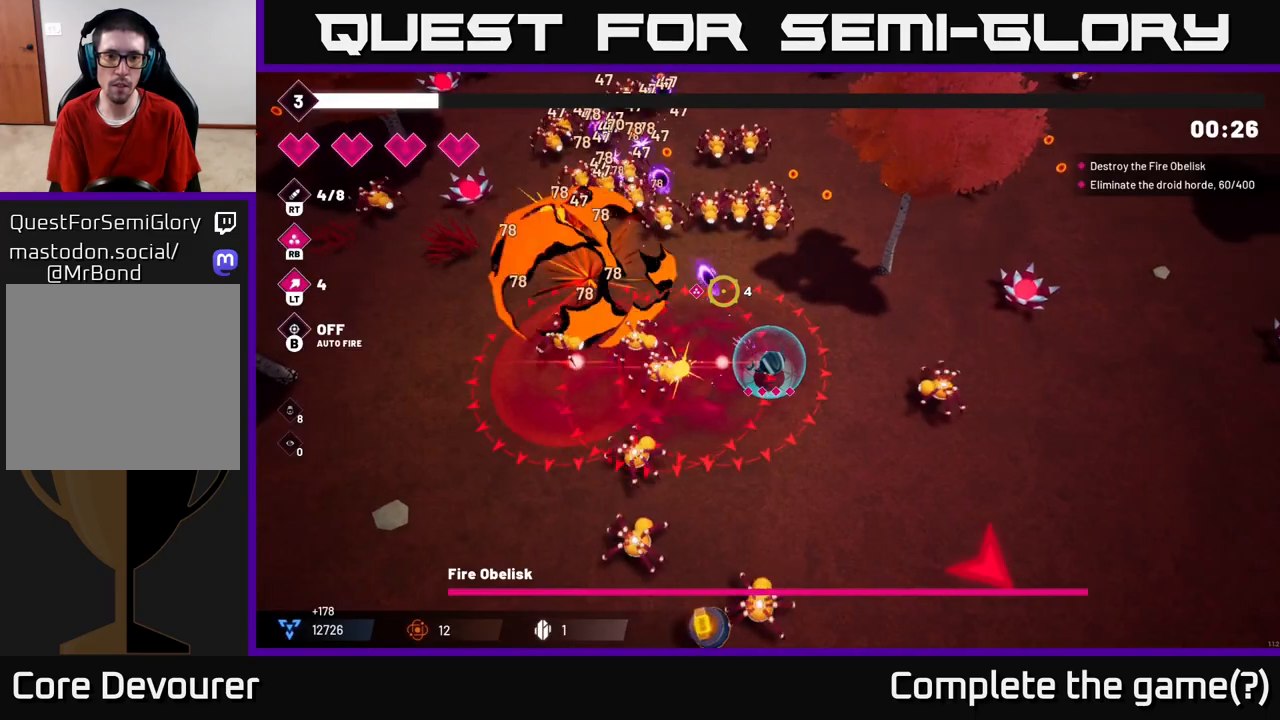
{"buttons": [], "left_stick": "down-right", "right_stick": "left", "events": [[33, "A", "up"], [83, "left_stick", "up-right"], [250, "right_stick", "left"], [283, "L2", "down"], [417, "L2", "up"], [433, "left_stick", "down-right"]]}